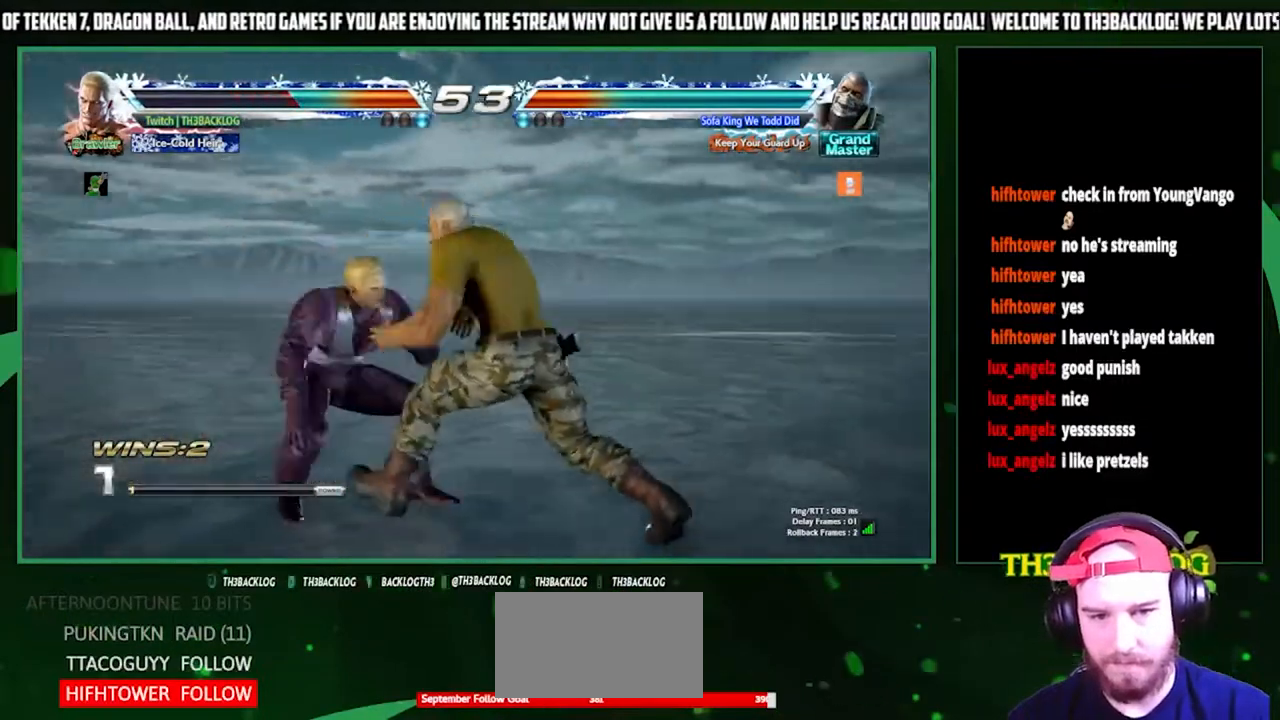
Gameplay with a controller (arcade stick); each line is a JSON object with the inputs held at the frame after it. "events" lists button and stick changes between this image and that frame as [ms after this image, input, new state], when the widget could be followed in between. Not read: L3 R3.
{"buttons": ["CROSS", "SQUARE", "TRIANGLE"], "left_stick": "left", "events": [[433, "TRIANGLE", "down"], [467, "CROSS", "down"], [467, "SQUARE", "down"]]}
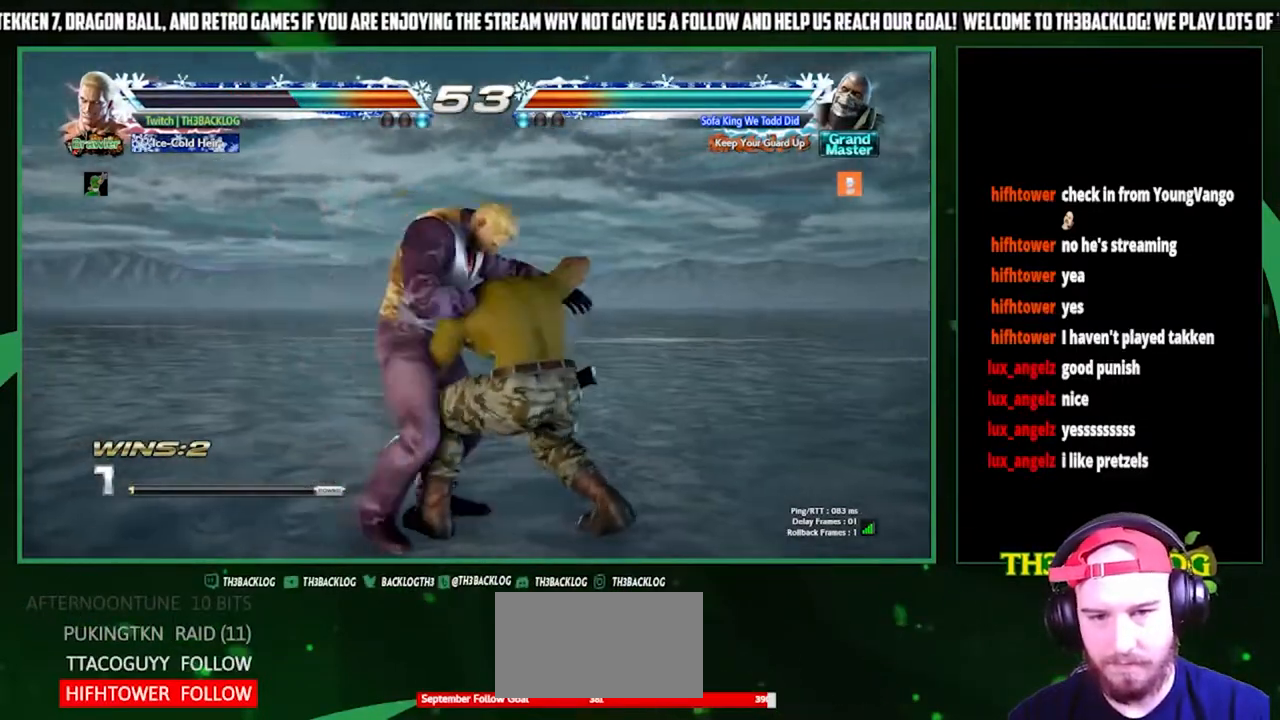
{"buttons": [], "left_stick": "center", "events": [[33, "CROSS", "up"], [33, "SQUARE", "up"], [33, "TRIANGLE", "up"], [100, "CROSS", "down"], [100, "SQUARE", "down"], [100, "TRIANGLE", "down"], [133, "left_stick", "center"], [200, "CROSS", "up"], [200, "SQUARE", "up"], [200, "TRIANGLE", "up"], [333, "TRIANGLE", "down"], [367, "SQUARE", "down"], [400, "CROSS", "down"], [433, "SQUARE", "up"], [433, "TRIANGLE", "up"], [467, "CROSS", "up"]]}
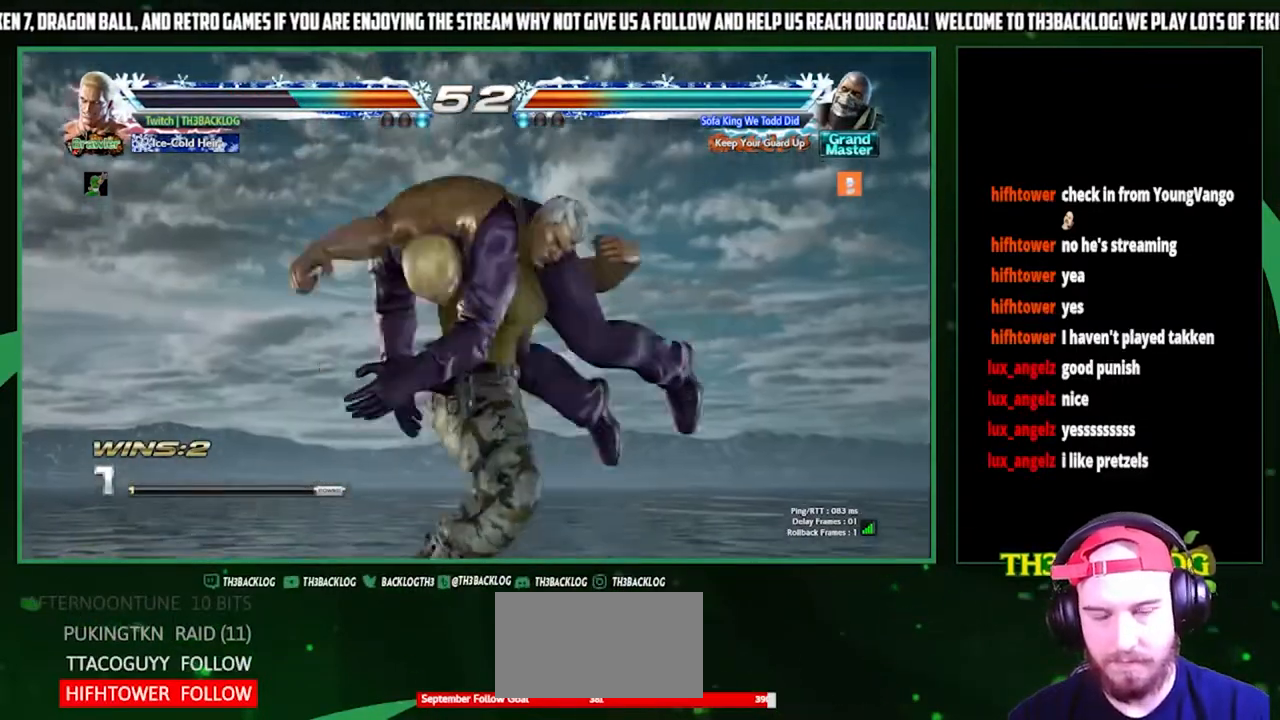
{"buttons": [], "left_stick": "center", "events": [[100, "TRIANGLE", "down"], [133, "SQUARE", "down"], [167, "CROSS", "down"], [200, "TRIANGLE", "up"], [233, "SQUARE", "up"], [267, "CROSS", "up"]]}
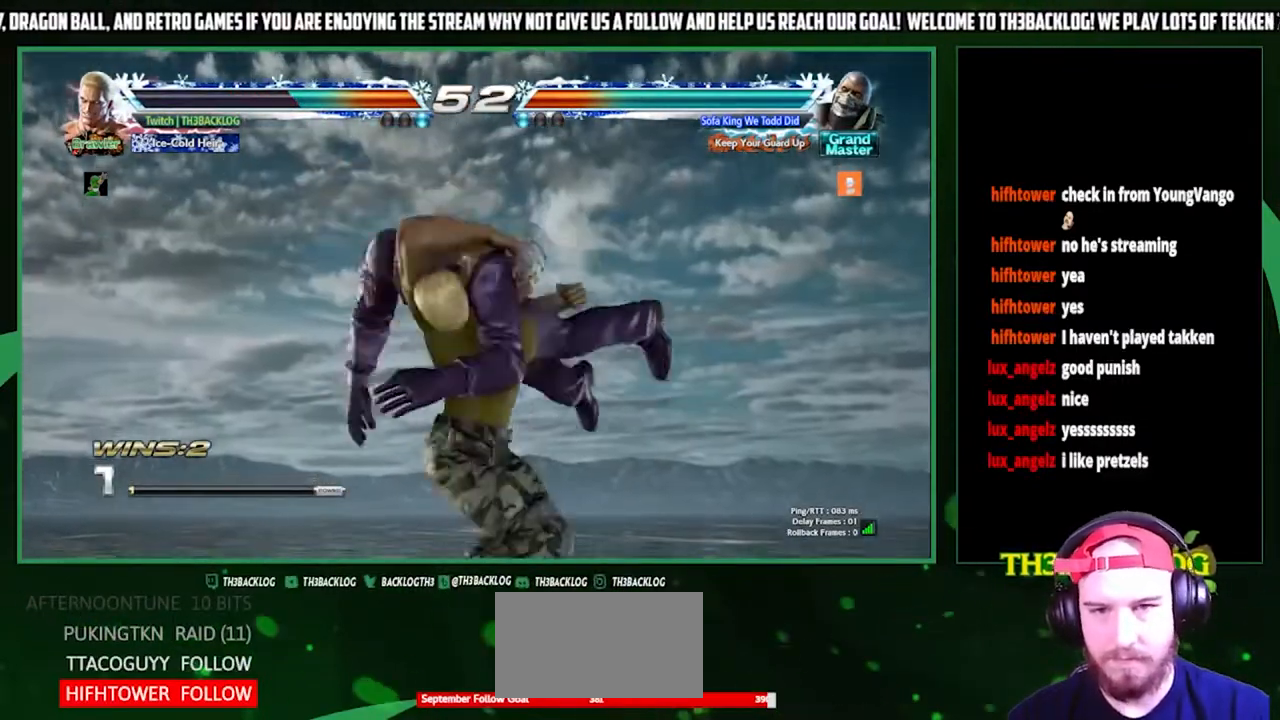
{"buttons": ["SQUARE", "TRIANGLE"], "left_stick": "center", "events": [[167, "TRIANGLE", "down"], [200, "CROSS", "down"], [200, "SQUARE", "down"], [233, "TRIANGLE", "up"], [267, "SQUARE", "up"], [300, "CROSS", "up"], [467, "TRIANGLE", "down"], [500, "SQUARE", "down"]]}
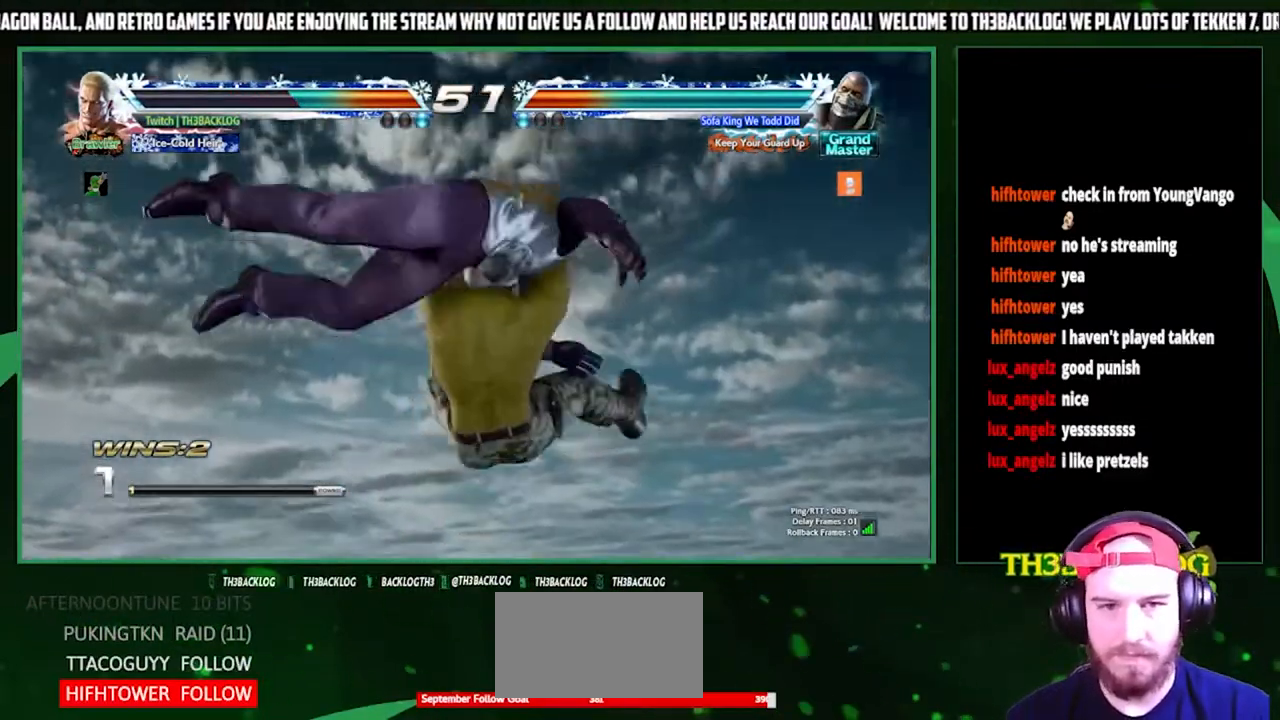
{"buttons": [], "left_stick": "center", "events": [[33, "CROSS", "down"], [67, "TRIANGLE", "up"], [100, "SQUARE", "up"], [133, "CROSS", "up"], [267, "TRIANGLE", "down"], [333, "CROSS", "down"], [333, "SQUARE", "down"], [333, "TRIANGLE", "up"], [367, "SQUARE", "up"], [400, "CROSS", "up"]]}
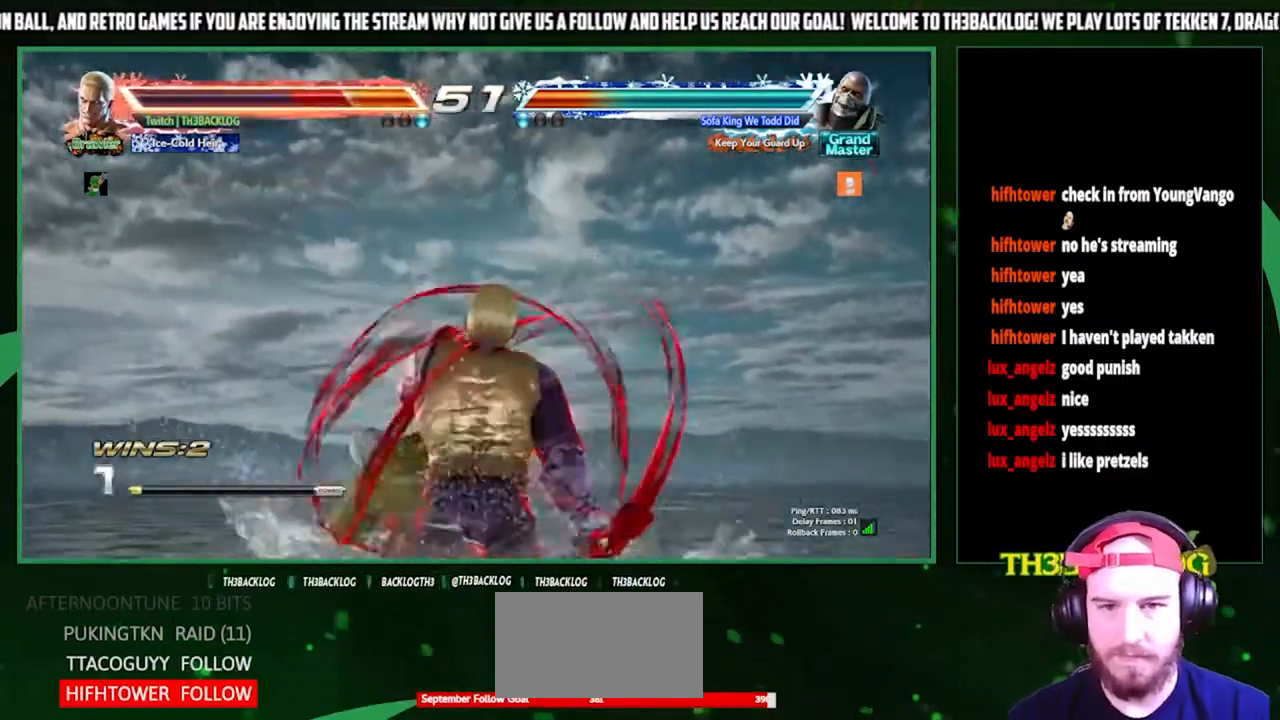
{"buttons": [], "left_stick": "center", "events": [[33, "TRIANGLE", "down"], [67, "SQUARE", "down"], [100, "CROSS", "down"], [133, "SQUARE", "up"], [133, "TRIANGLE", "up"], [167, "CROSS", "up"], [300, "TRIANGLE", "down"], [333, "SQUARE", "down"], [367, "CROSS", "down"], [433, "CROSS", "up"], [433, "SQUARE", "up"], [433, "TRIANGLE", "up"]]}
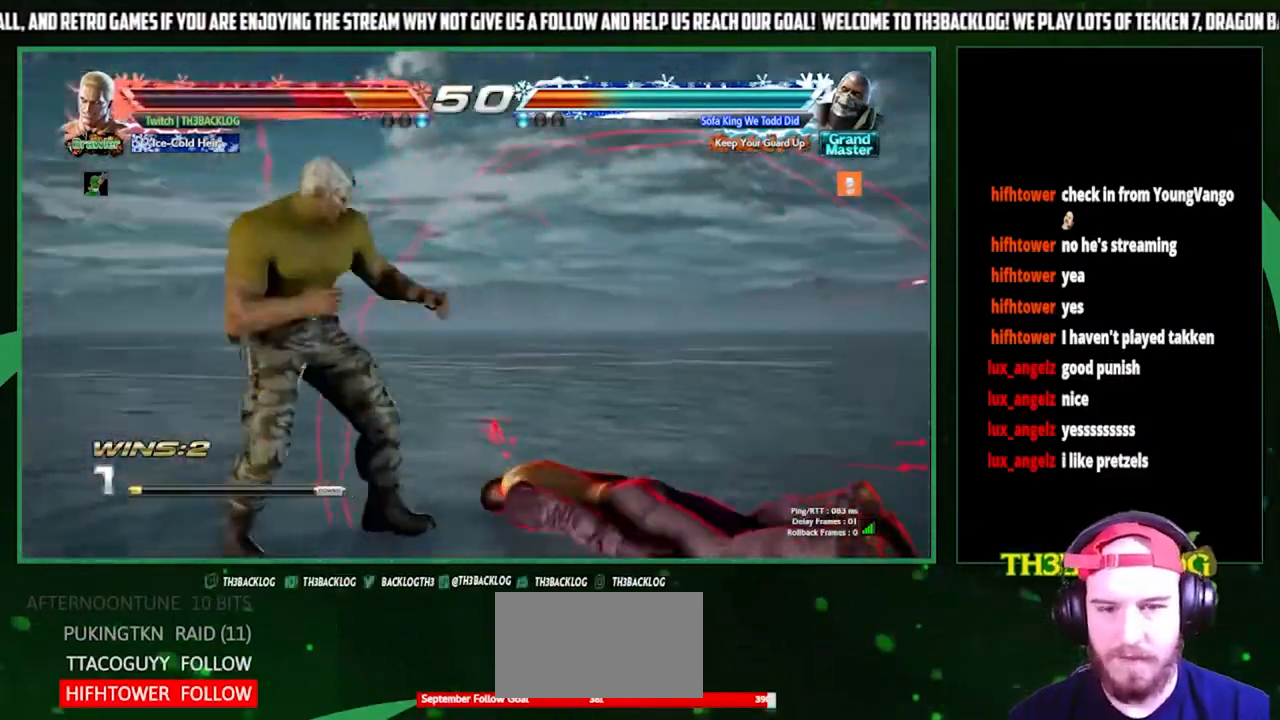
{"buttons": [], "left_stick": "right", "events": [[100, "left_stick", "right"]]}
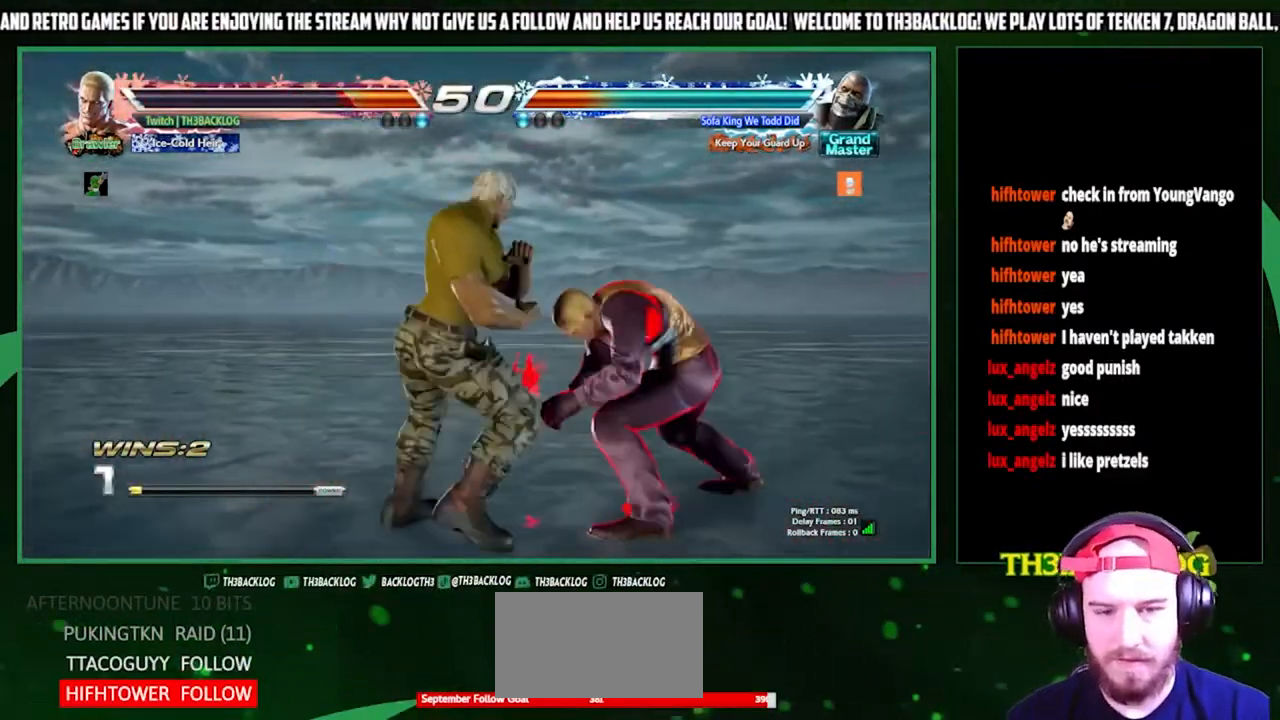
{"buttons": [], "left_stick": "center", "events": [[200, "left_stick", "left"], [367, "left_stick", "right"], [500, "left_stick", "center"]]}
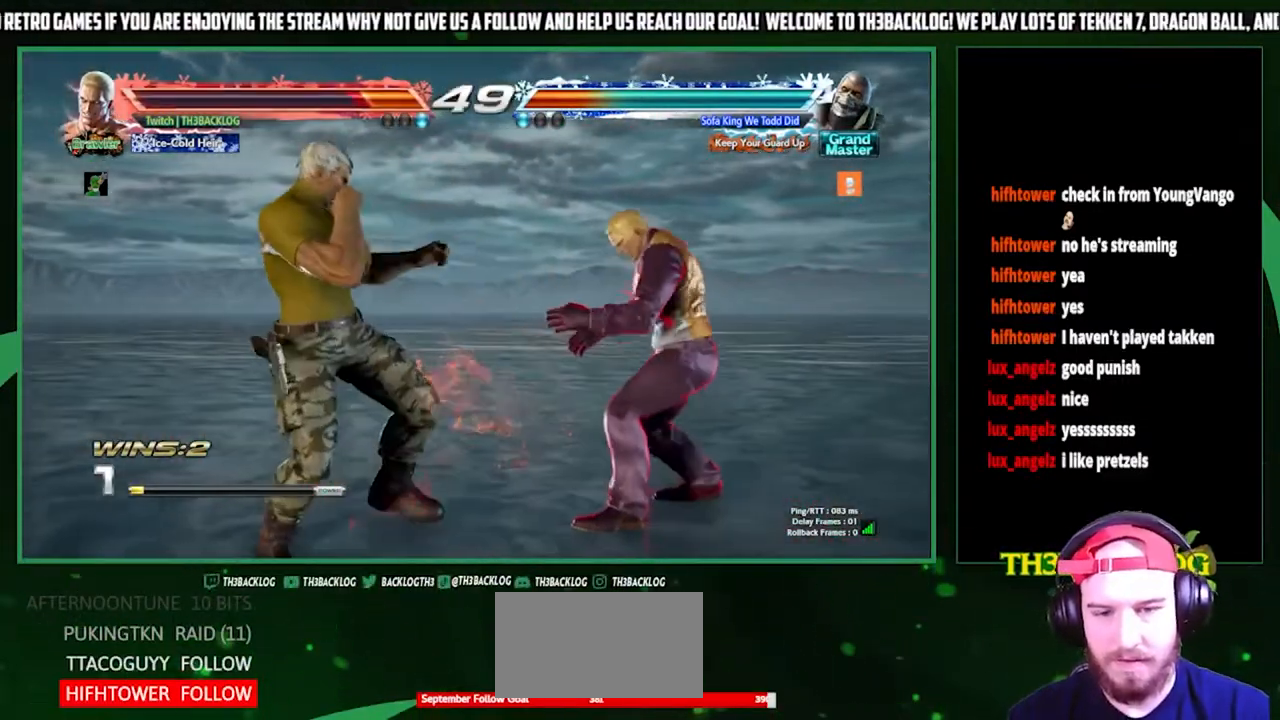
{"buttons": ["SQUARE", "TRIANGLE"], "left_stick": "left", "events": [[100, "left_stick", "right"], [400, "left_stick", "left"], [433, "SQUARE", "down"], [433, "TRIANGLE", "down"]]}
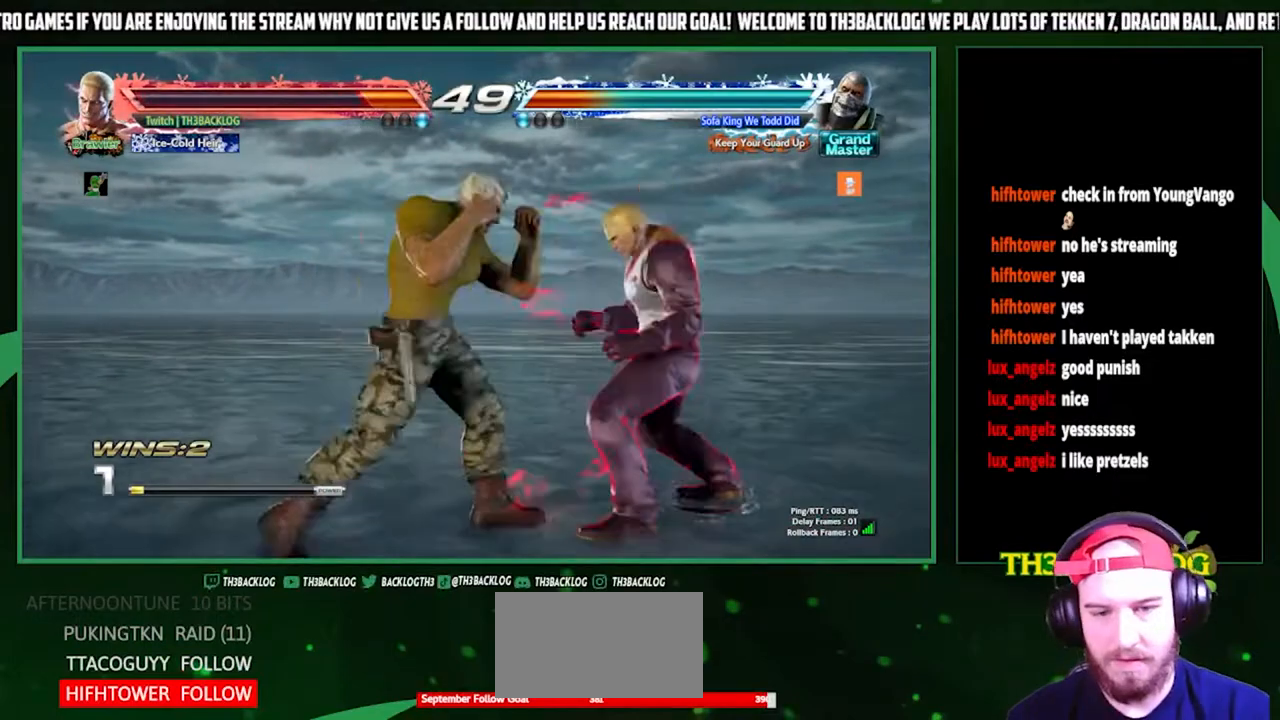
{"buttons": [], "left_stick": "right", "events": [[33, "TRIANGLE", "up"], [33, "left_stick", "center"], [67, "SQUARE", "up"], [300, "left_stick", "right"]]}
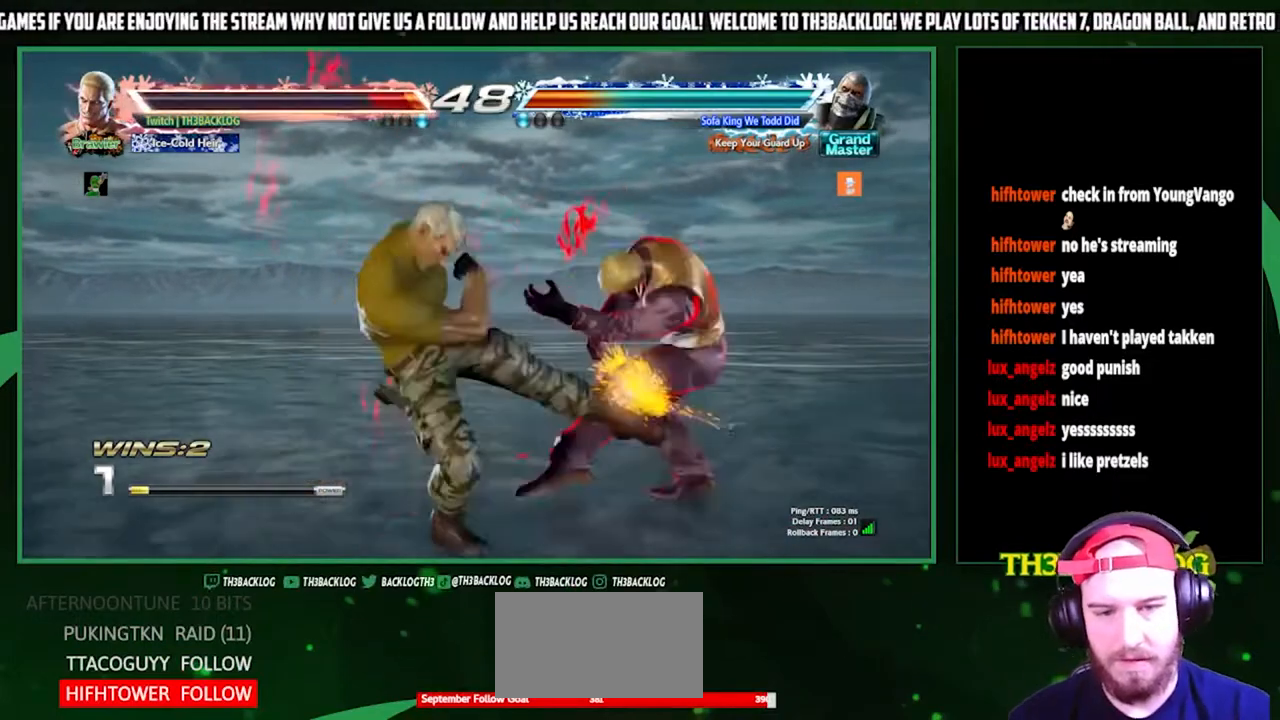
{"buttons": ["TRIANGLE"], "left_stick": "center", "events": [[300, "left_stick", "center"], [333, "SQUARE", "down"], [433, "SQUARE", "up"], [500, "TRIANGLE", "down"]]}
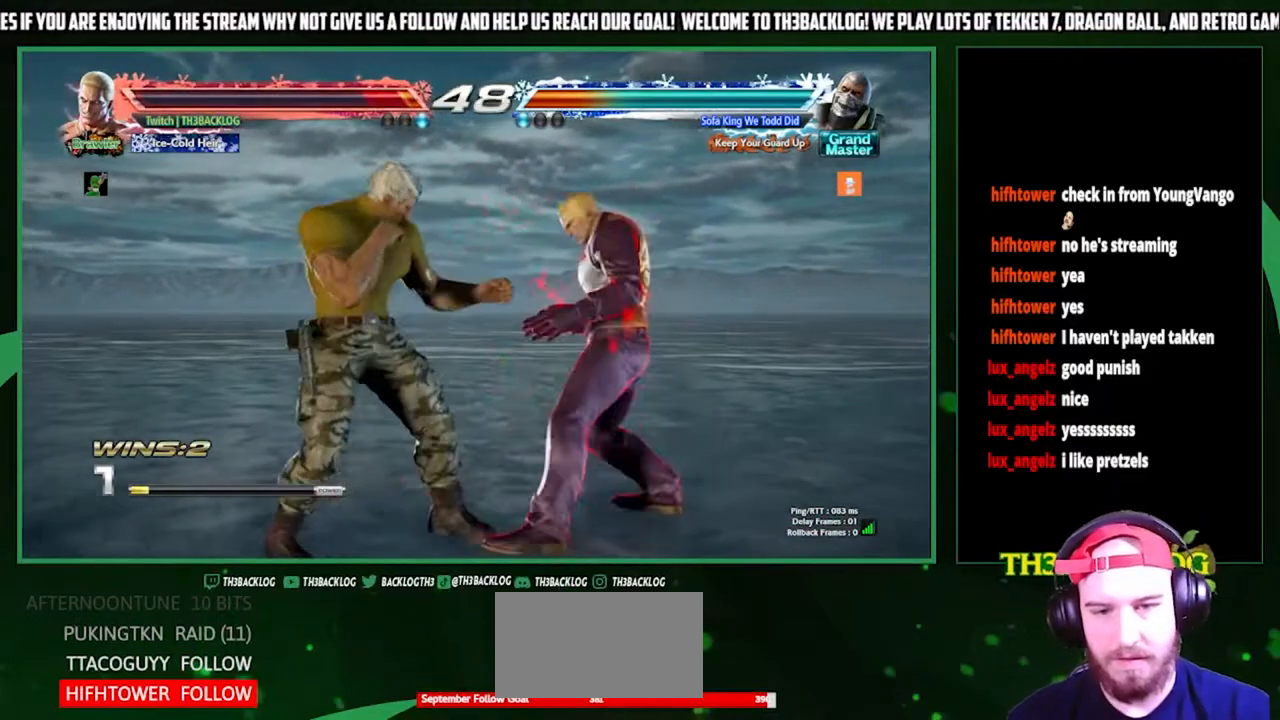
{"buttons": [], "left_stick": "right", "events": [[100, "SQUARE", "down"], [167, "SQUARE", "up"], [167, "TRIANGLE", "up"], [300, "left_stick", "right"]]}
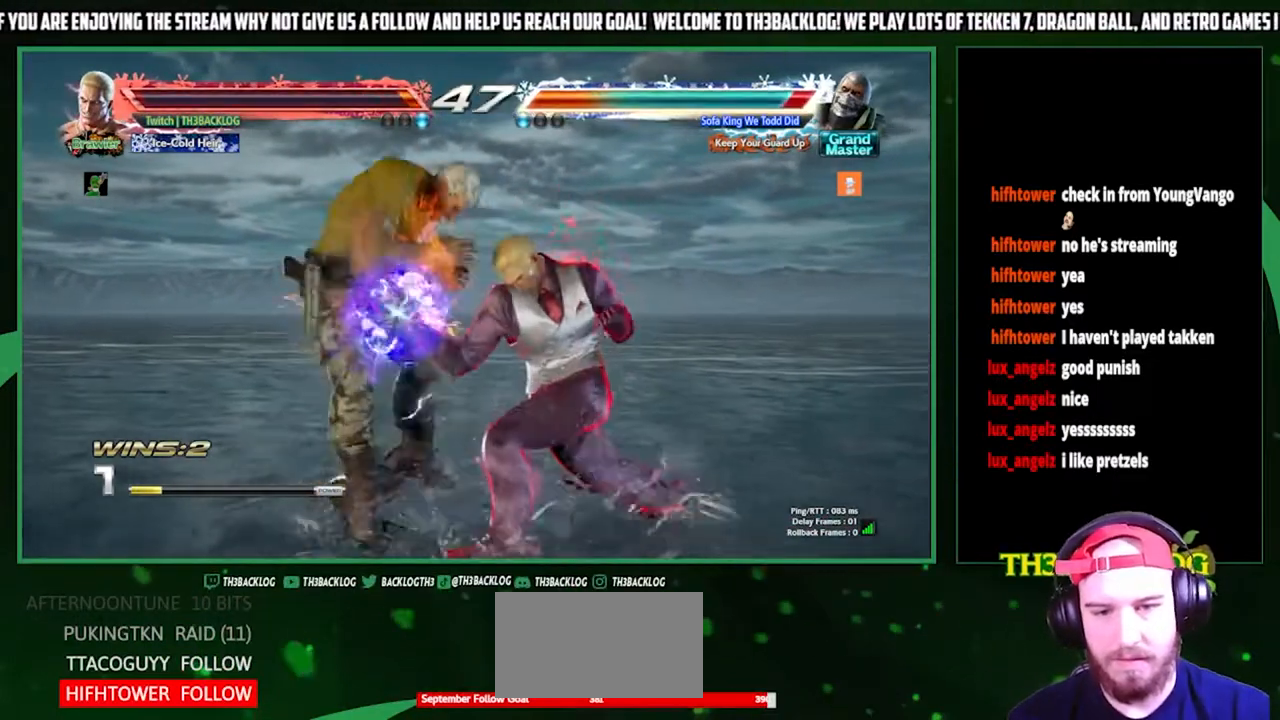
{"buttons": ["TRIANGLE"], "left_stick": "center", "events": [[100, "left_stick", "center"], [300, "SQUARE", "down"], [467, "SQUARE", "up"], [467, "TRIANGLE", "down"]]}
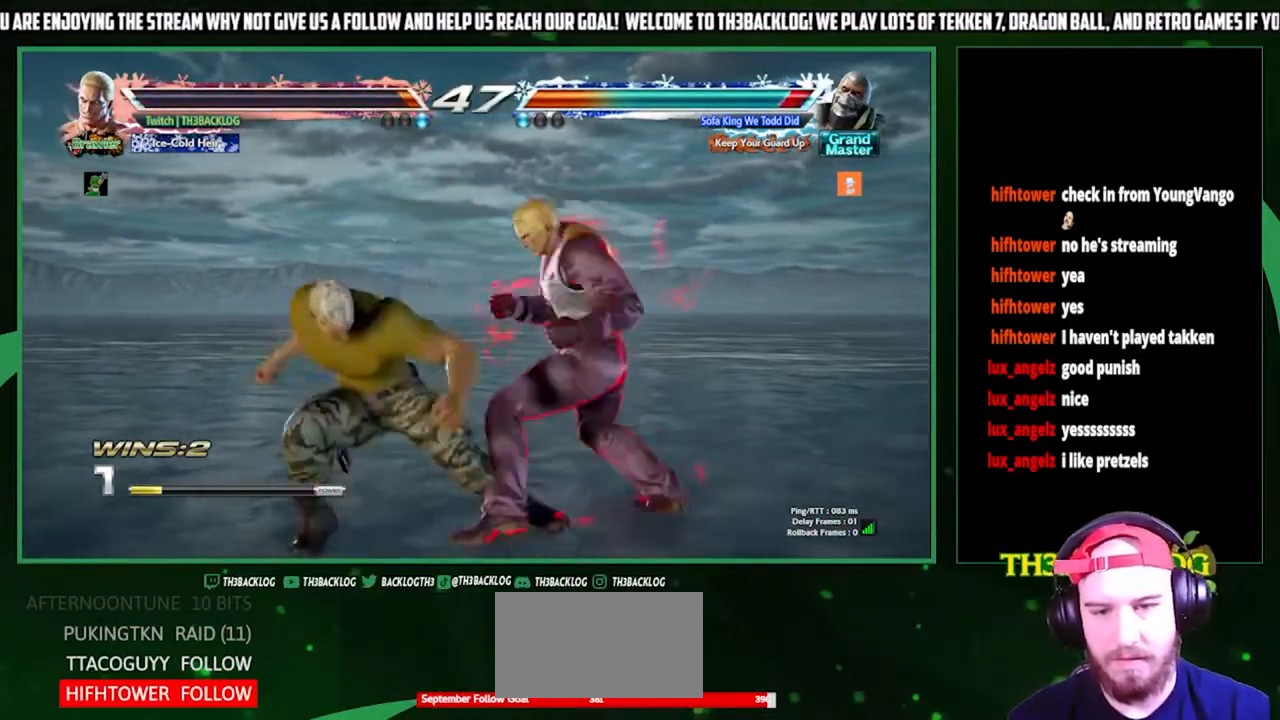
{"buttons": [], "left_stick": "center", "events": [[133, "TRIANGLE", "up"]]}
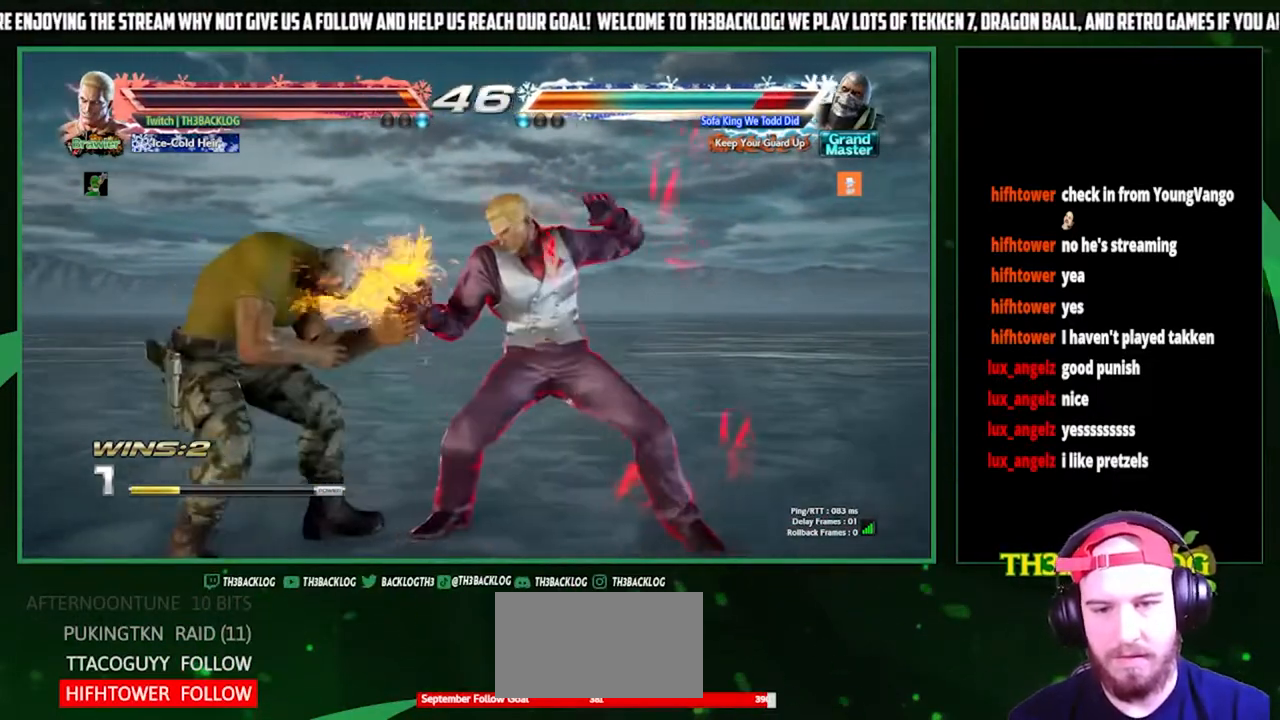
{"buttons": [], "left_stick": "center", "events": [[200, "left_stick", "left"], [233, "SQUARE", "down"], [233, "TRIANGLE", "down"], [367, "left_stick", "center"], [400, "SQUARE", "up"], [400, "TRIANGLE", "up"]]}
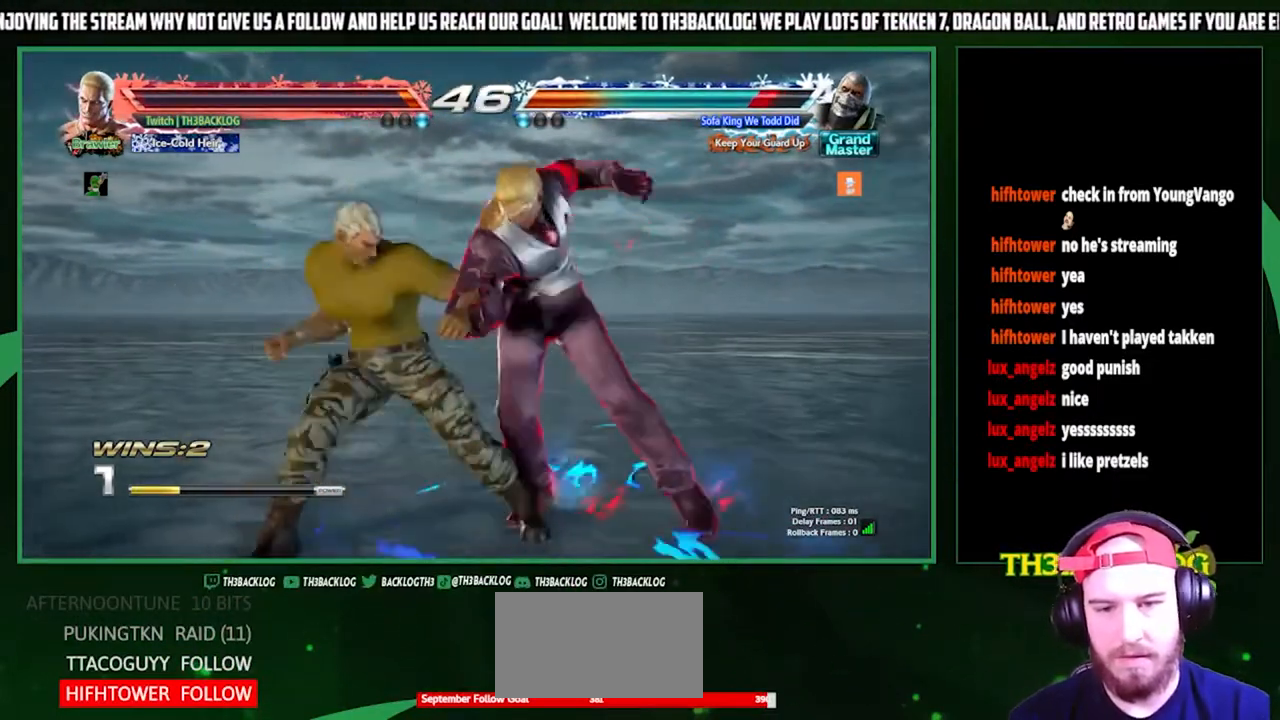
{"buttons": [], "left_stick": "center", "events": []}
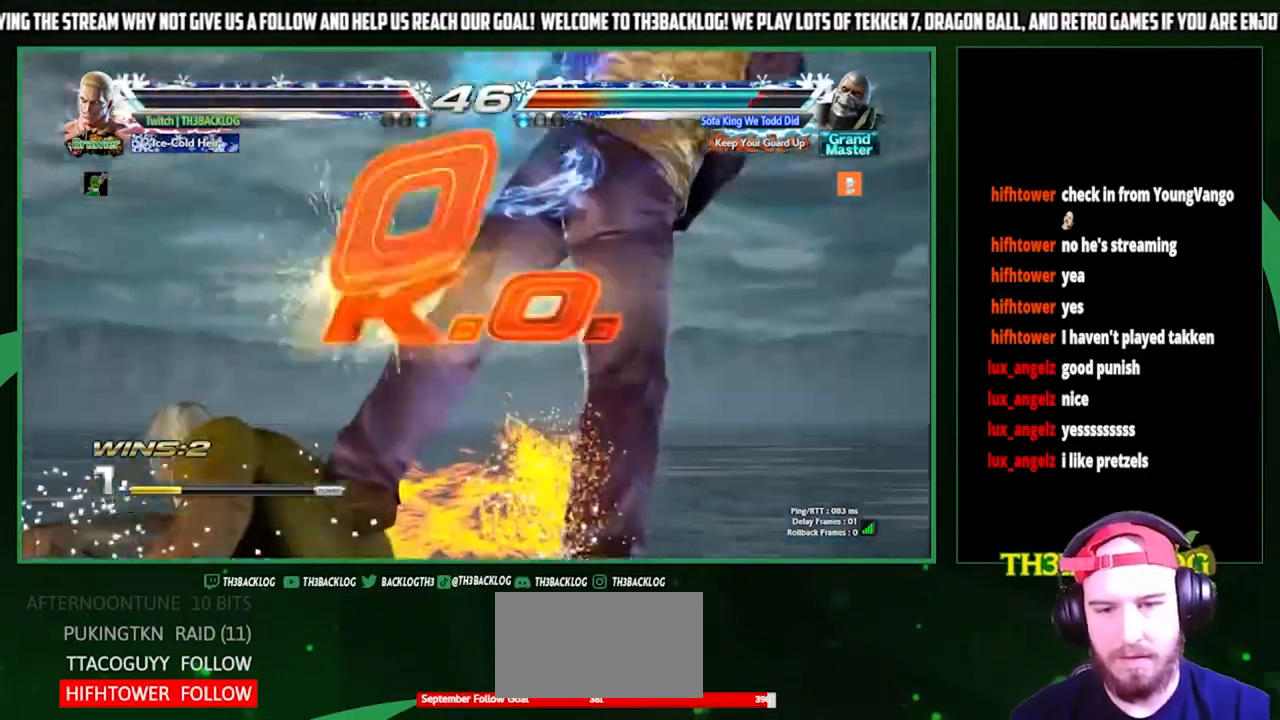
{"buttons": [], "left_stick": "center", "events": []}
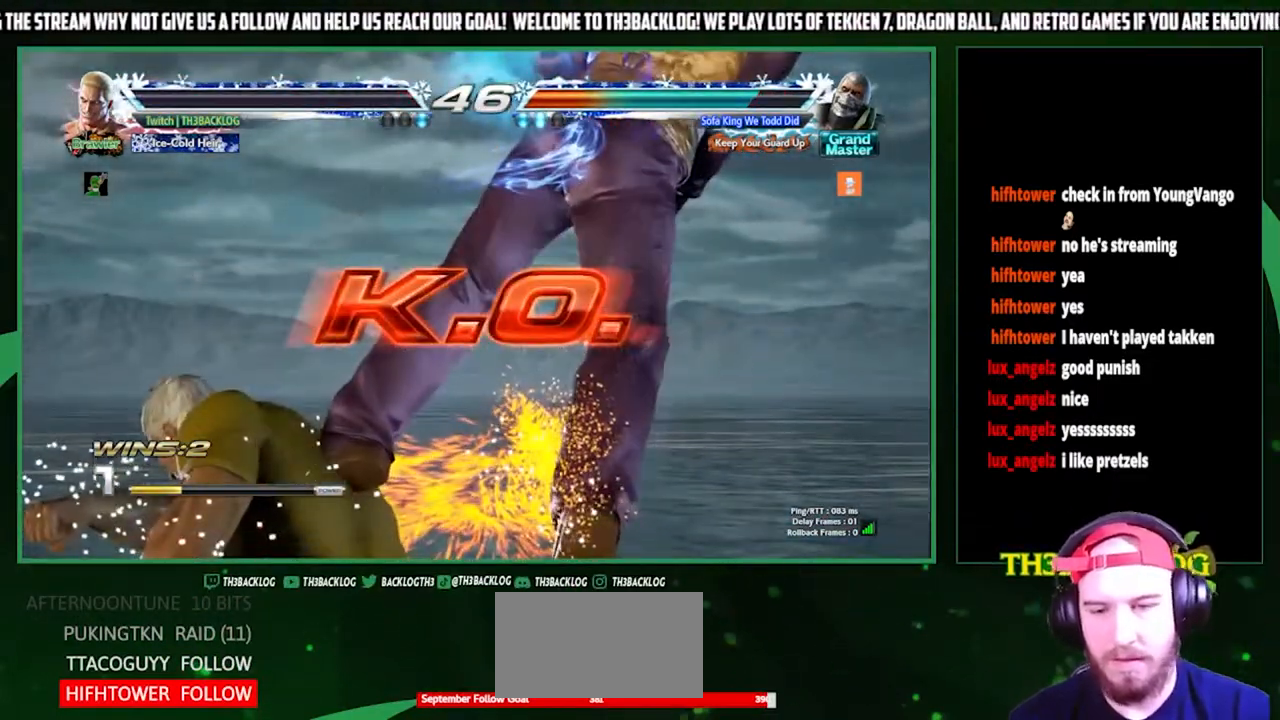
{"buttons": [], "left_stick": "center", "events": []}
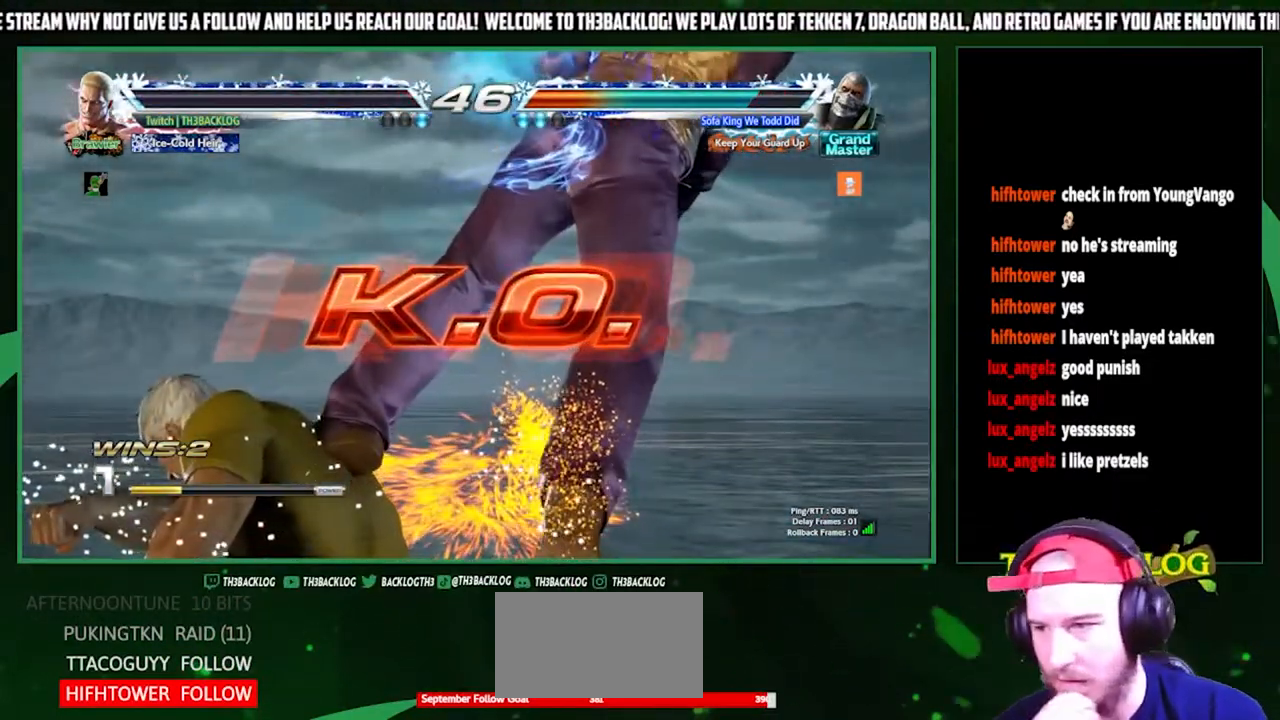
{"buttons": ["TRIANGLE"], "left_stick": "center", "events": [[500, "TRIANGLE", "down"]]}
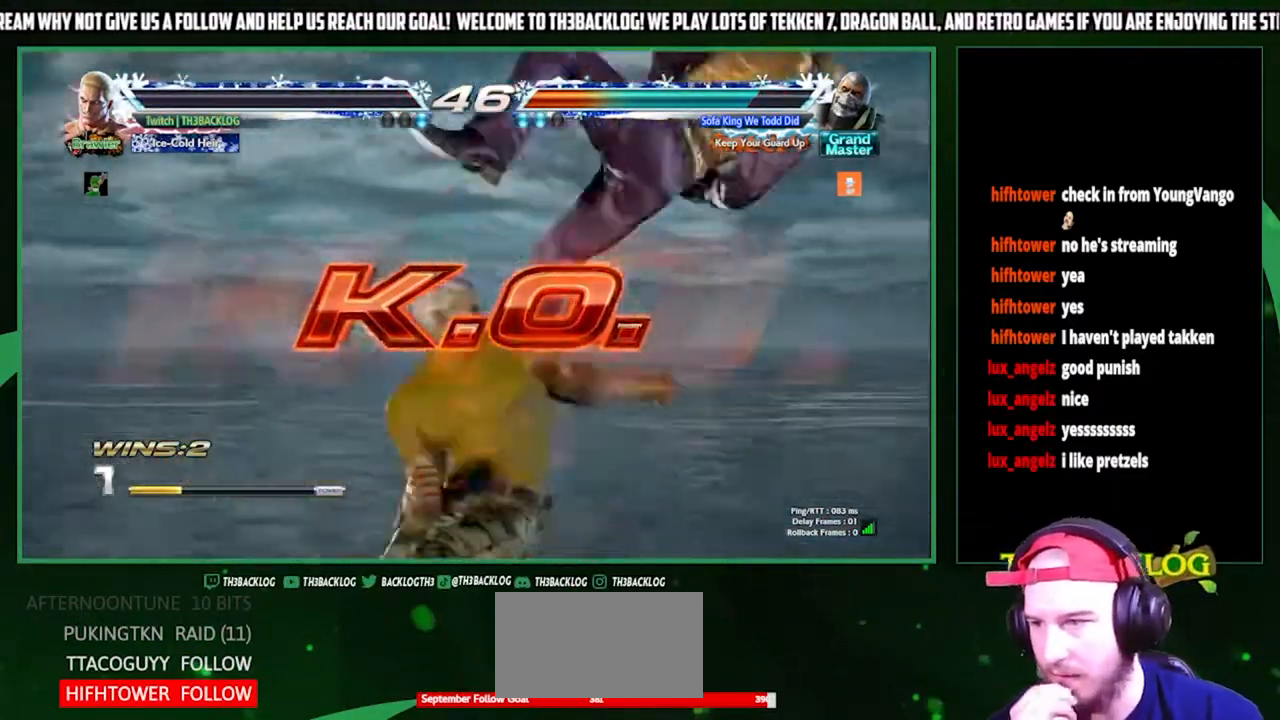
{"buttons": [], "left_stick": "center", "events": [[33, "SQUARE", "down"], [67, "CROSS", "down"], [100, "TRIANGLE", "up"], [133, "SQUARE", "up"], [167, "CROSS", "up"]]}
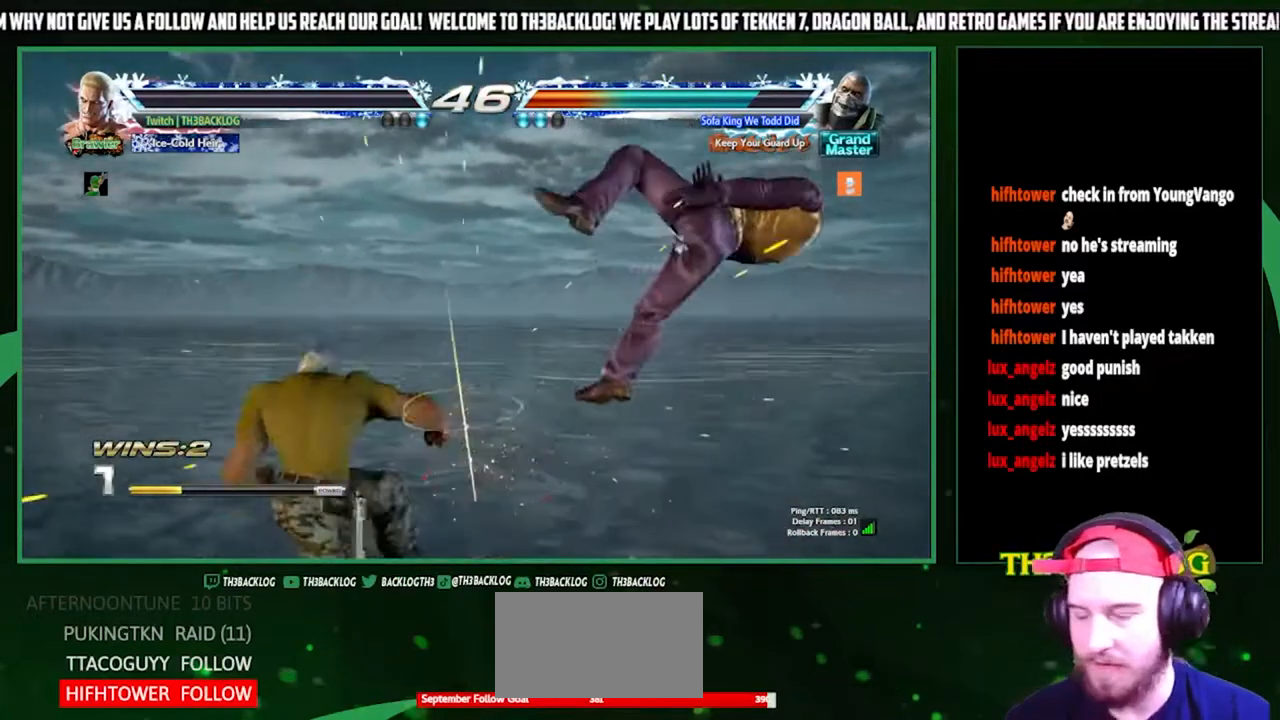
{"buttons": [], "left_stick": "center", "events": []}
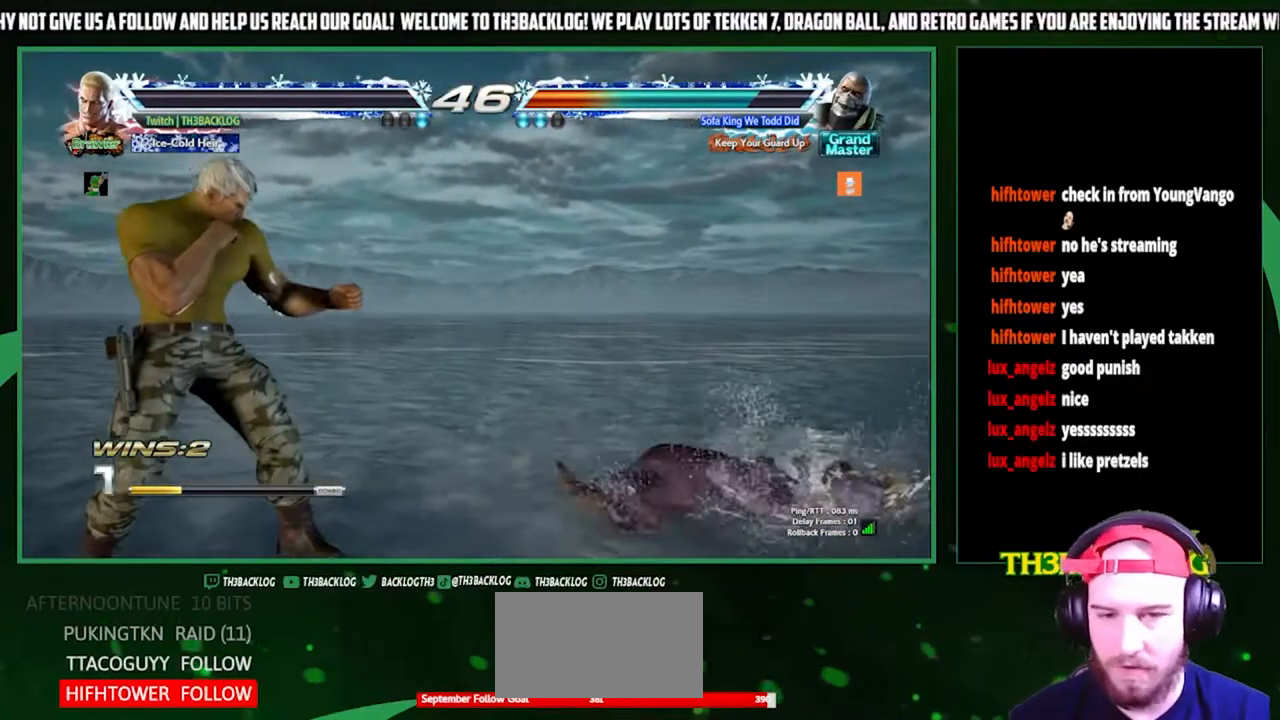
{"buttons": [], "left_stick": "center", "events": []}
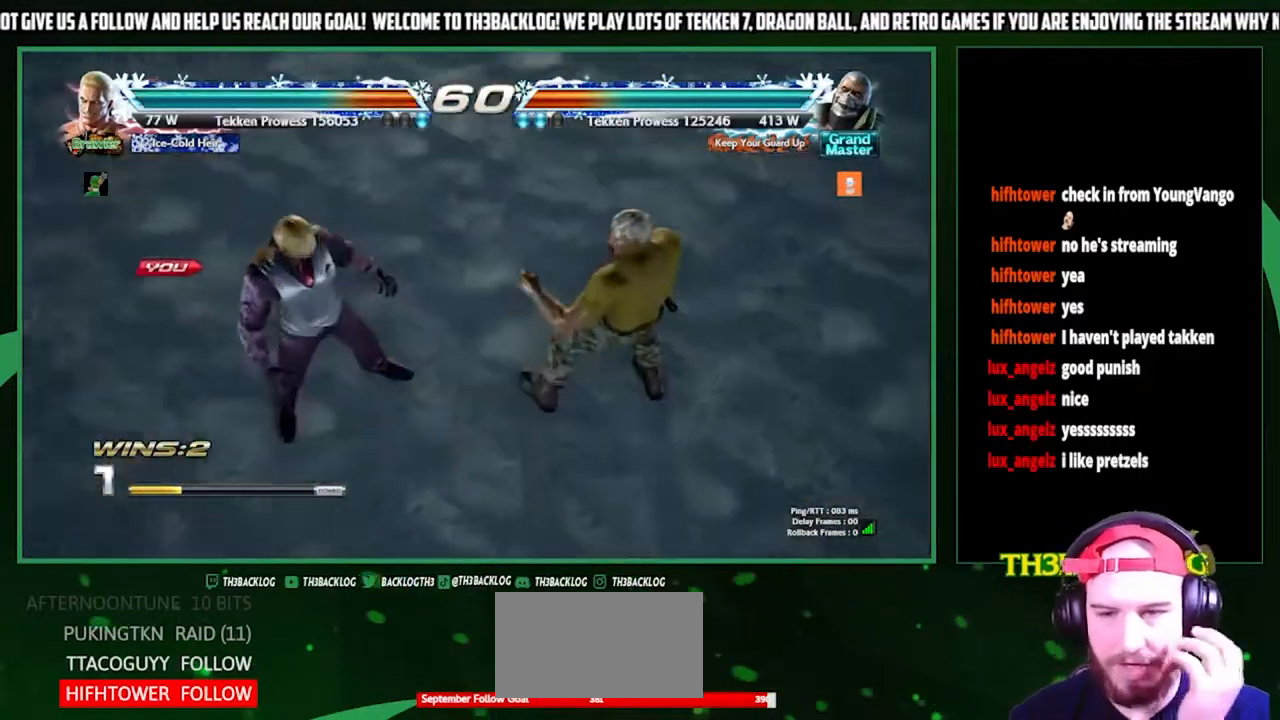
{"buttons": [], "left_stick": "center", "events": []}
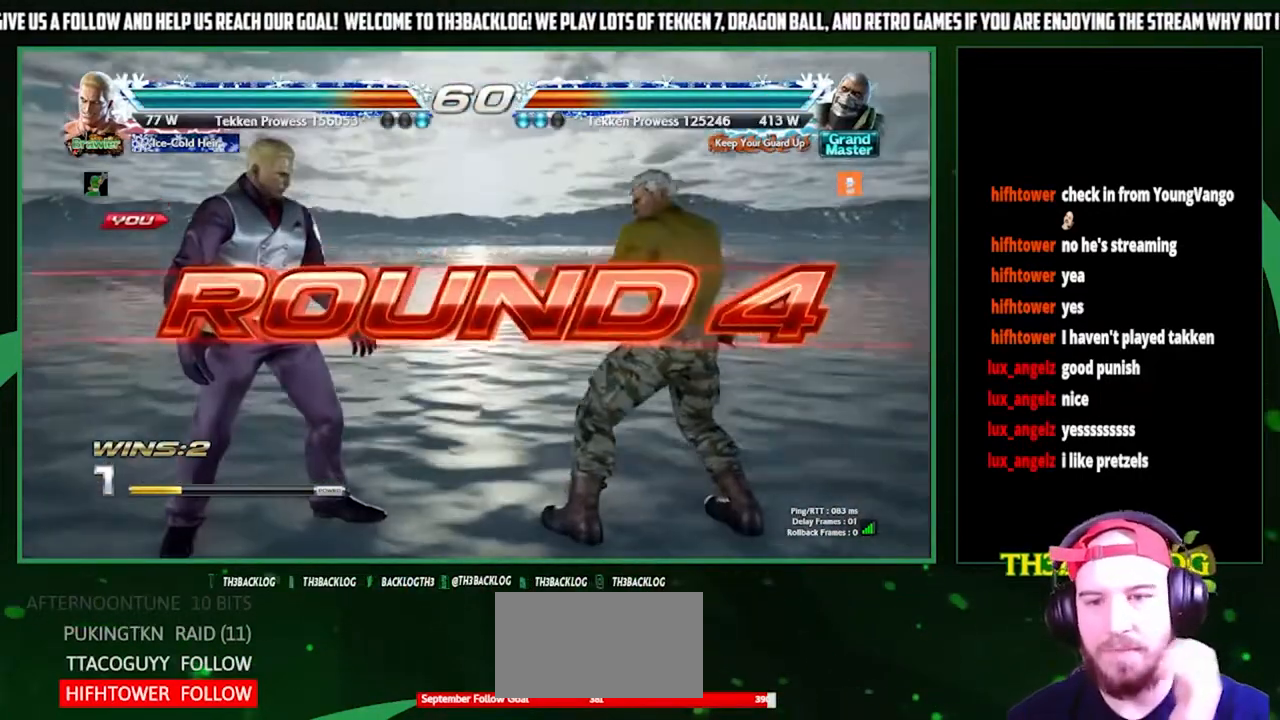
{"buttons": [], "left_stick": "center", "events": []}
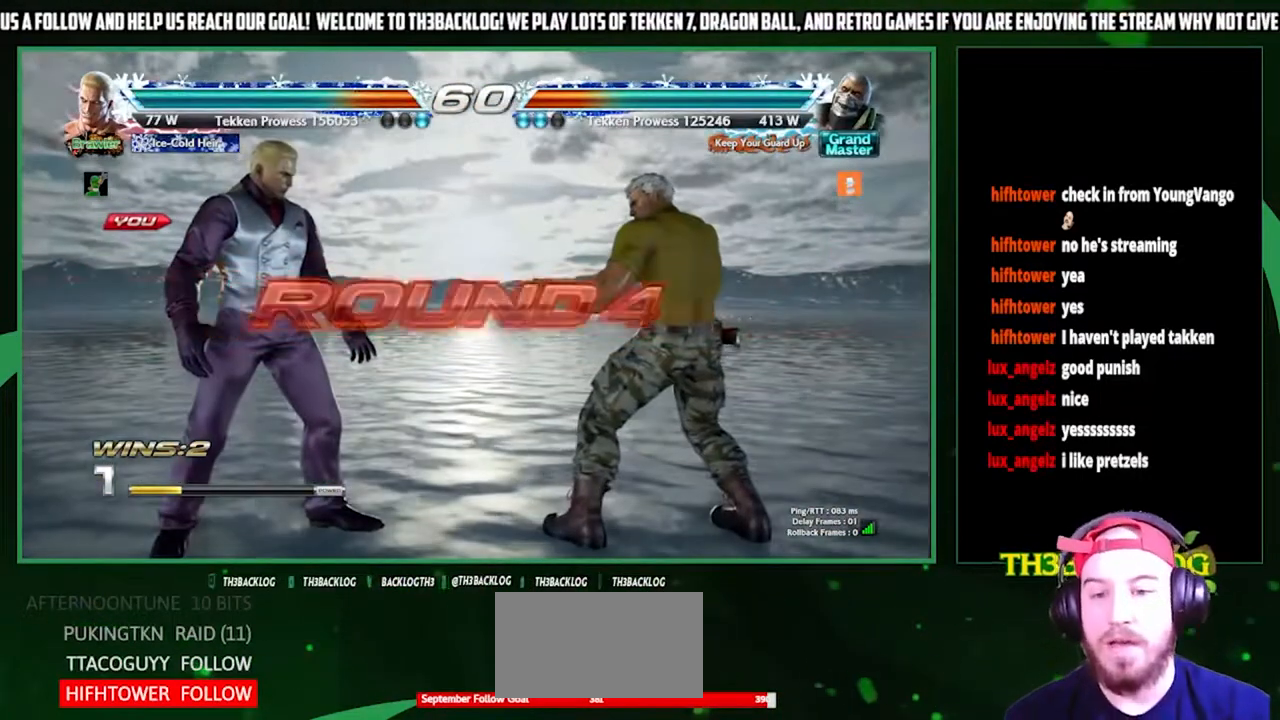
{"buttons": [], "left_stick": "center", "events": []}
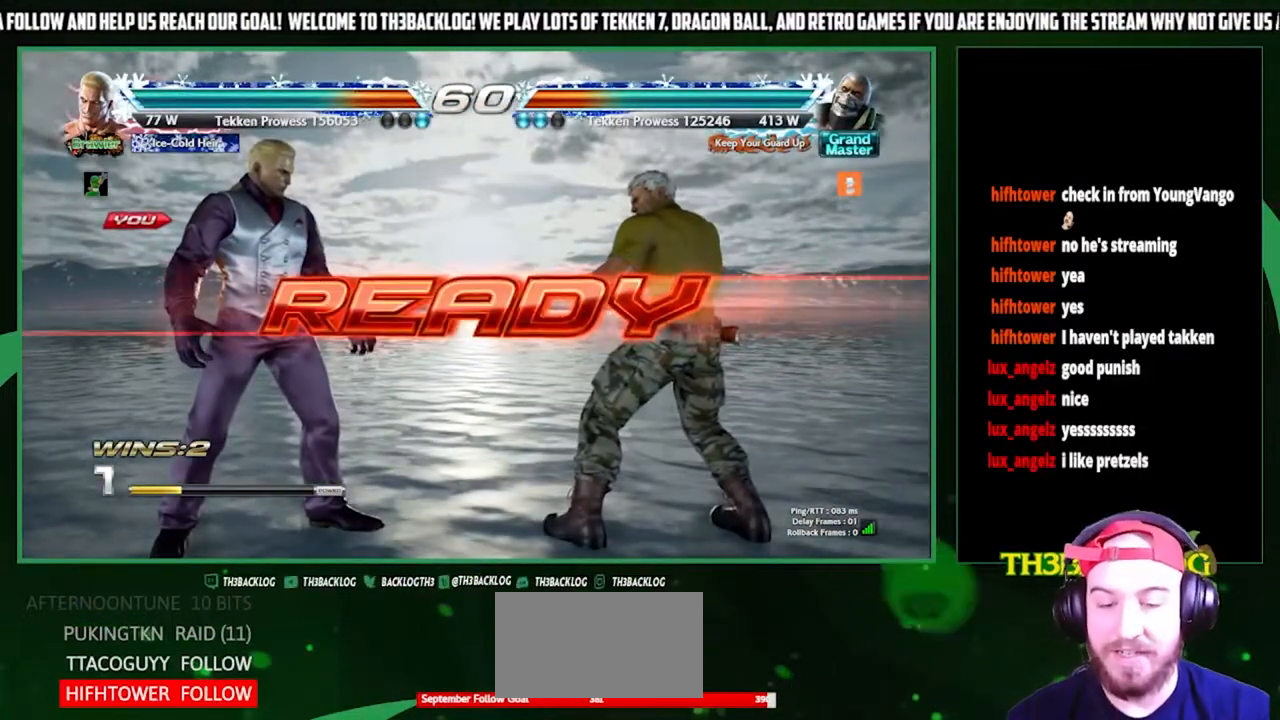
{"buttons": [], "left_stick": "center", "events": []}
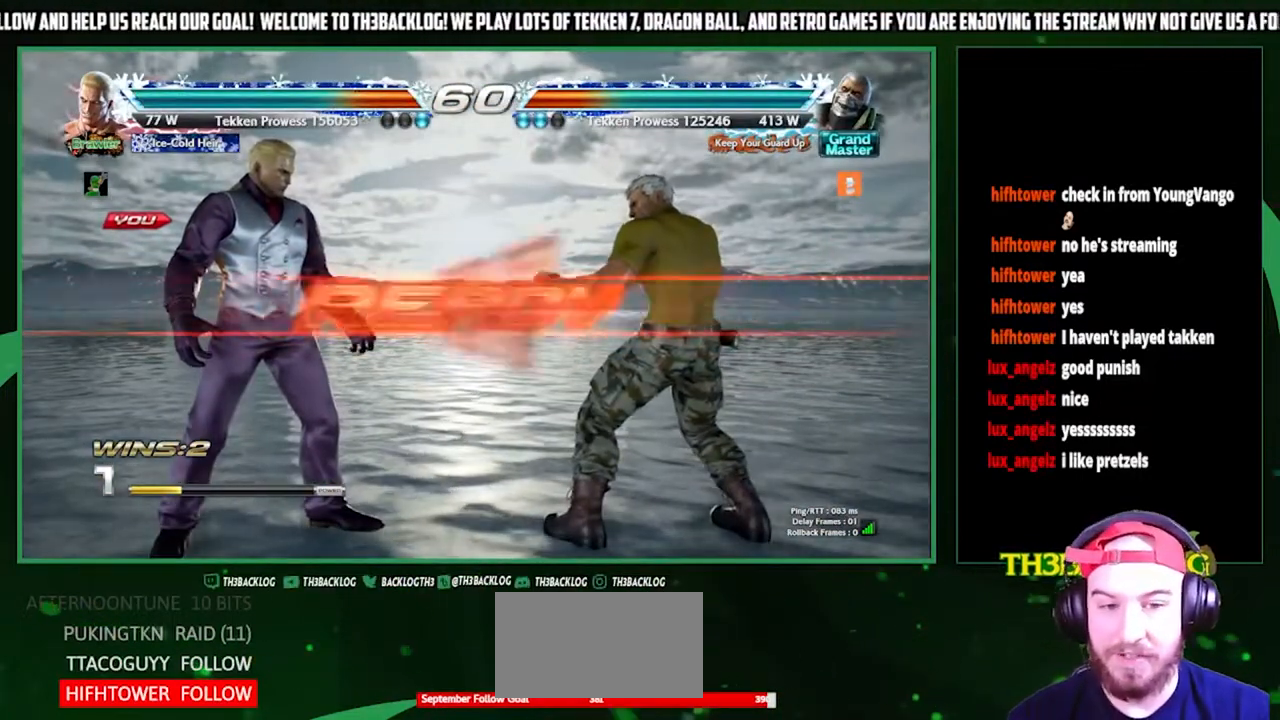
{"buttons": [], "left_stick": "center", "events": []}
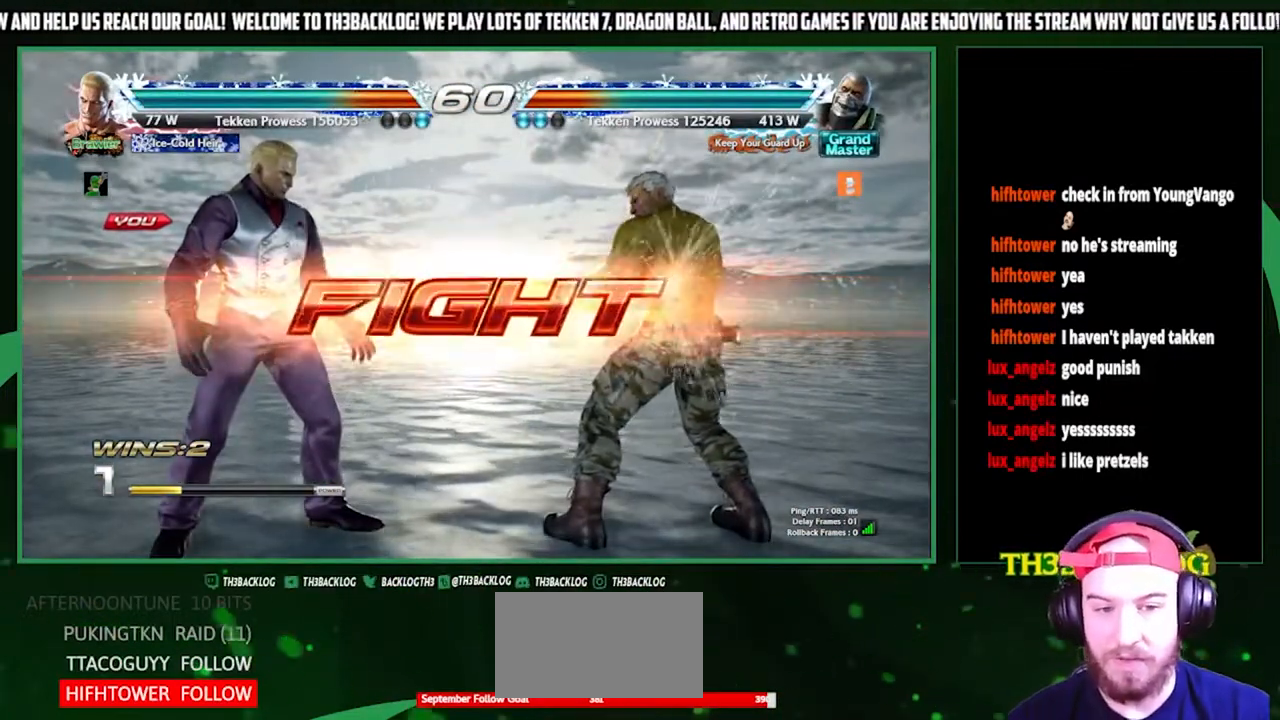
{"buttons": [], "left_stick": "right", "events": [[133, "left_stick", "left"], [200, "left_stick", "center"], [267, "left_stick", "left"], [433, "left_stick", "center"], [500, "left_stick", "right"]]}
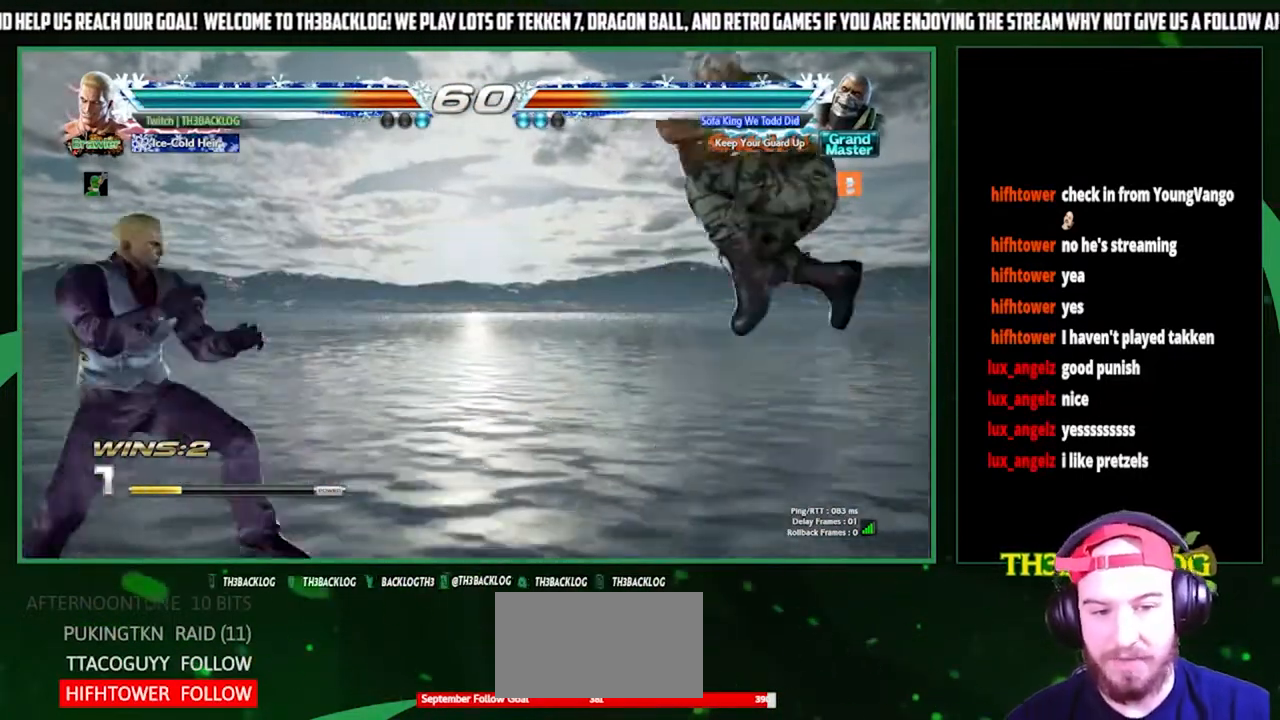
{"buttons": [], "left_stick": "center", "events": [[33, "SQUARE", "down"], [33, "TRIANGLE", "down"], [133, "SQUARE", "up"], [133, "TRIANGLE", "up"], [167, "left_stick", "center"]]}
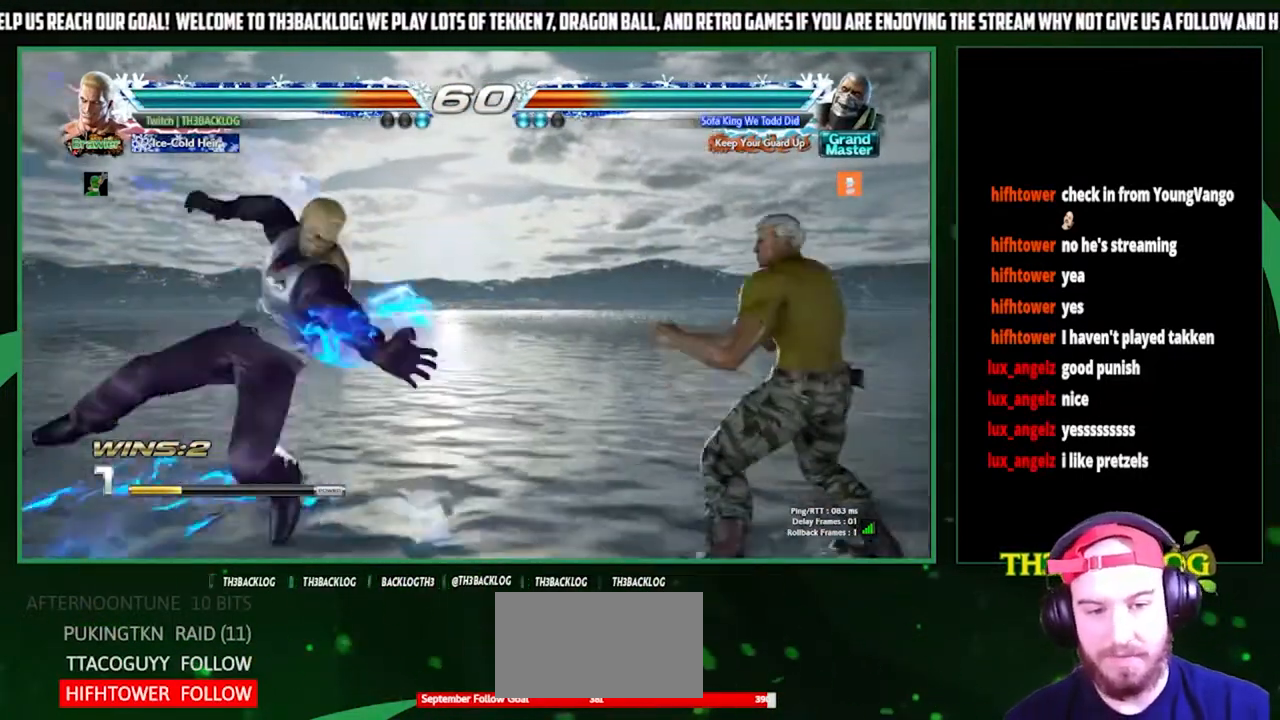
{"buttons": [], "left_stick": "left", "events": [[267, "left_stick", "left"], [333, "left_stick", "center"], [400, "left_stick", "left"]]}
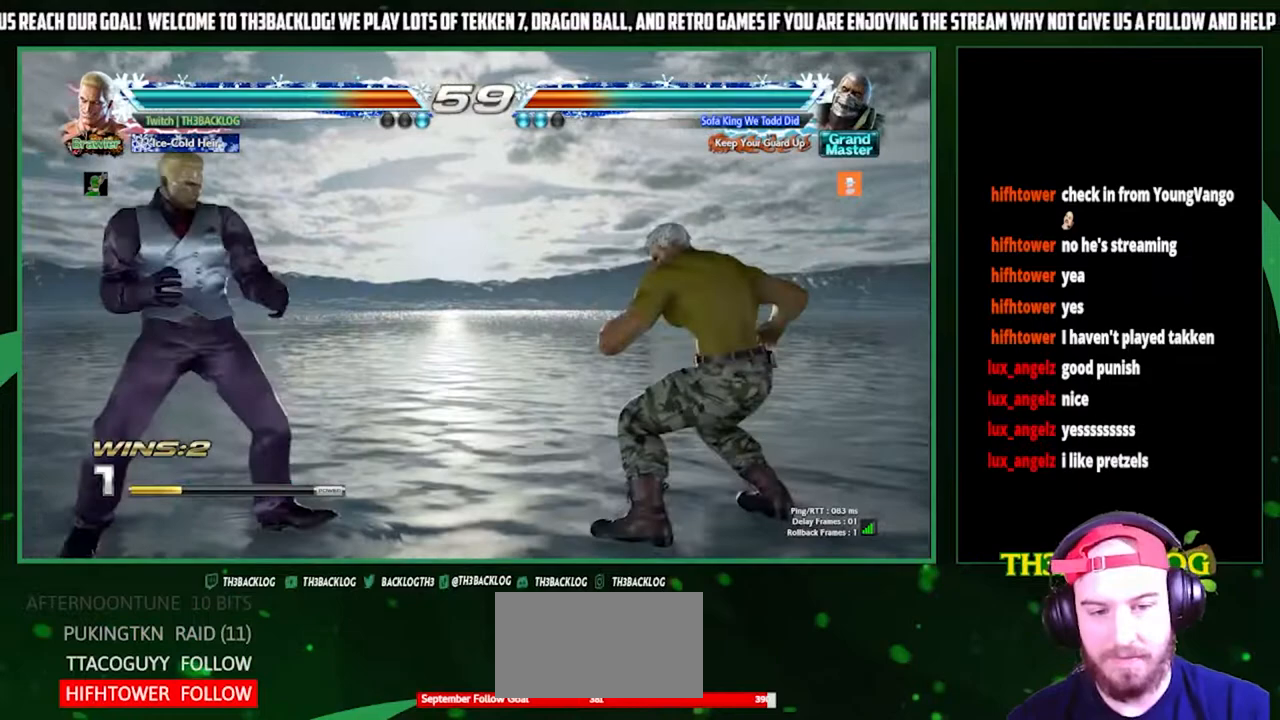
{"buttons": [], "left_stick": "center", "events": [[133, "left_stick", "center"], [200, "left_stick", "down"], [300, "left_stick", "center"], [433, "left_stick", "left"], [500, "left_stick", "center"]]}